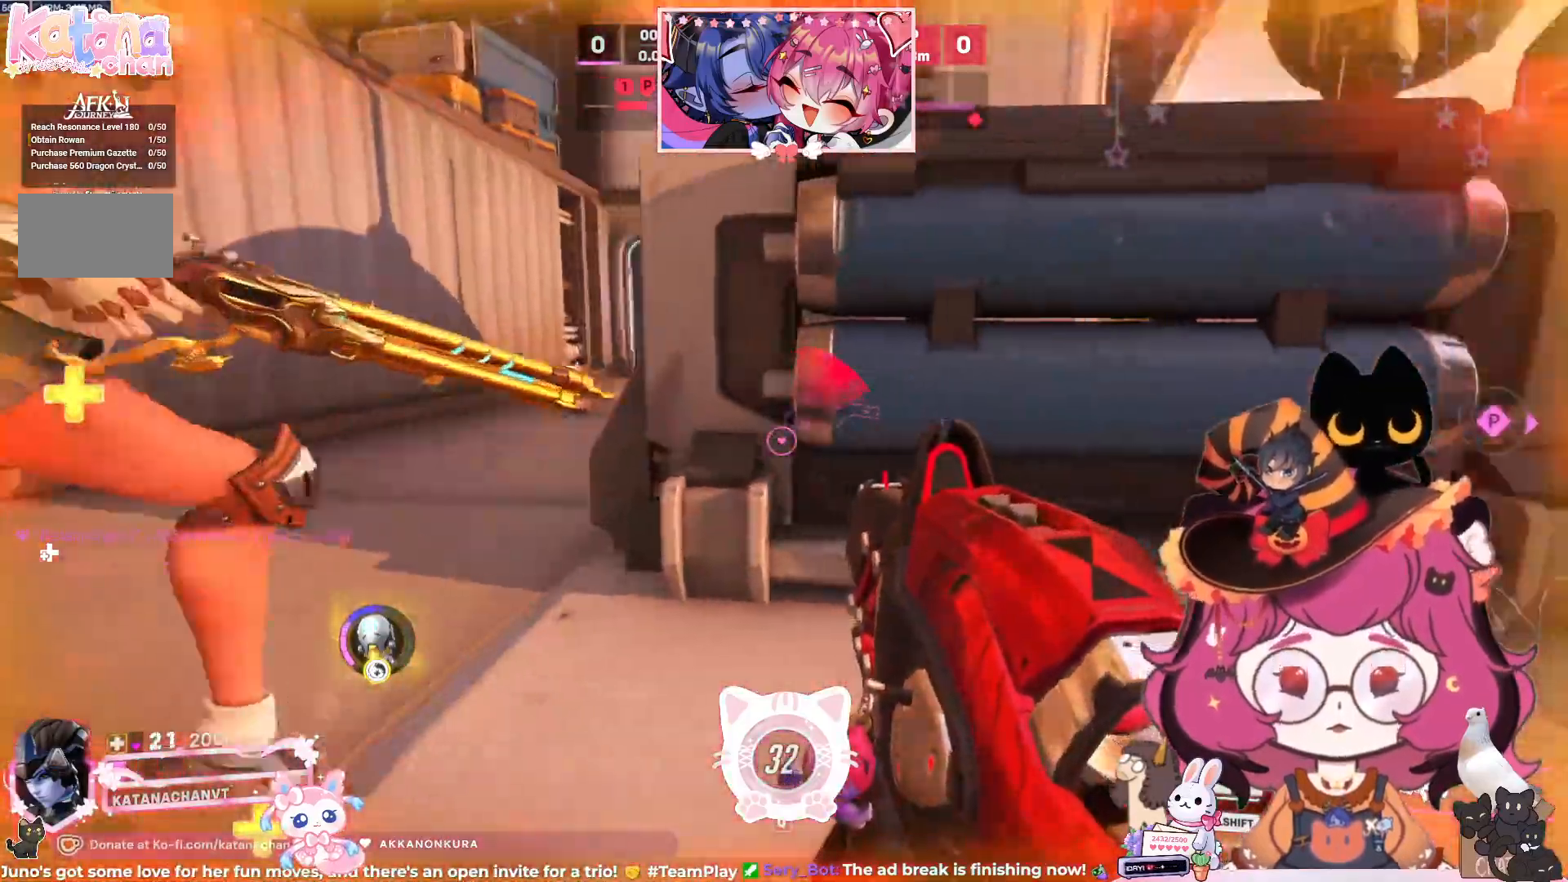
Gameplay with keyboard and mouse; each line is a JSON object with the keys and mouse buttons held at the frame after it. "events" lists presses ("down") and releases ("up") of "a", "ctrl", "d", "e", "q", "s", "shift", "space", "w", "mouse_left", "mouse_wheel", "mouse_right", "mouse_mb4" and "mouse_mb5" between this image and that frame as [ms after this image, input, new state], when the widget could be followed in between. "mouse_left", "mouse_wheel", "mouse_right", "mouse_mb4", "mouse_mb5" = the "left", "wheel", "right", "mb4", "mb5" buttons of the "mouse" list. No other keys are recorded. "wheel" means that the mouse wheel is clicked or scrolled. Mouse movement is not recorded.
{"keys": ["a", "ctrl"], "mouse": [], "events": []}
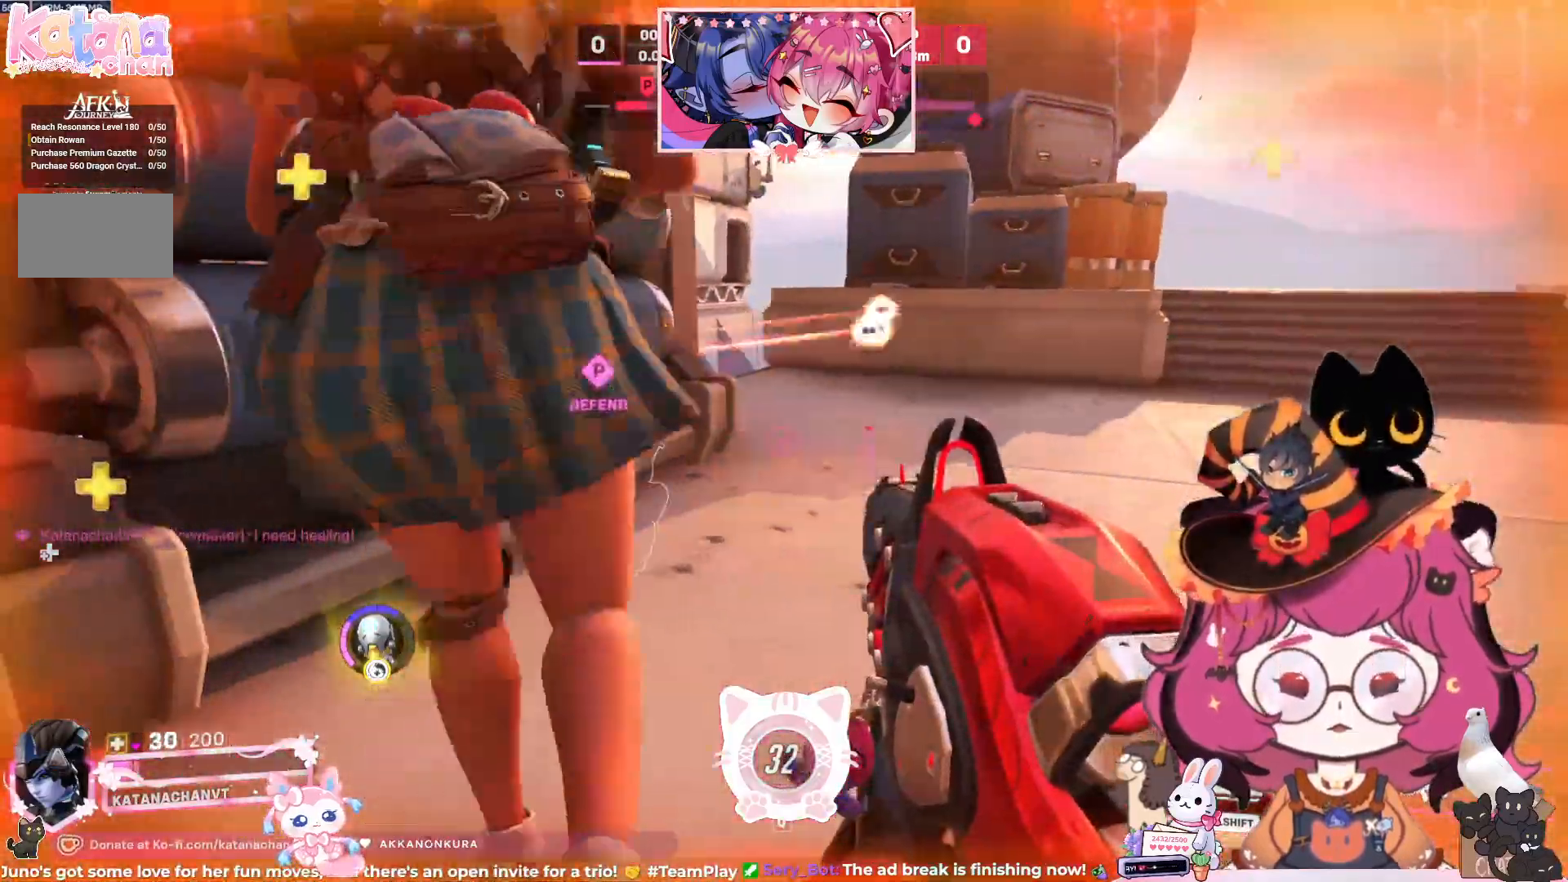
{"keys": ["ctrl"], "mouse": [], "events": [[333, "a", "up"]]}
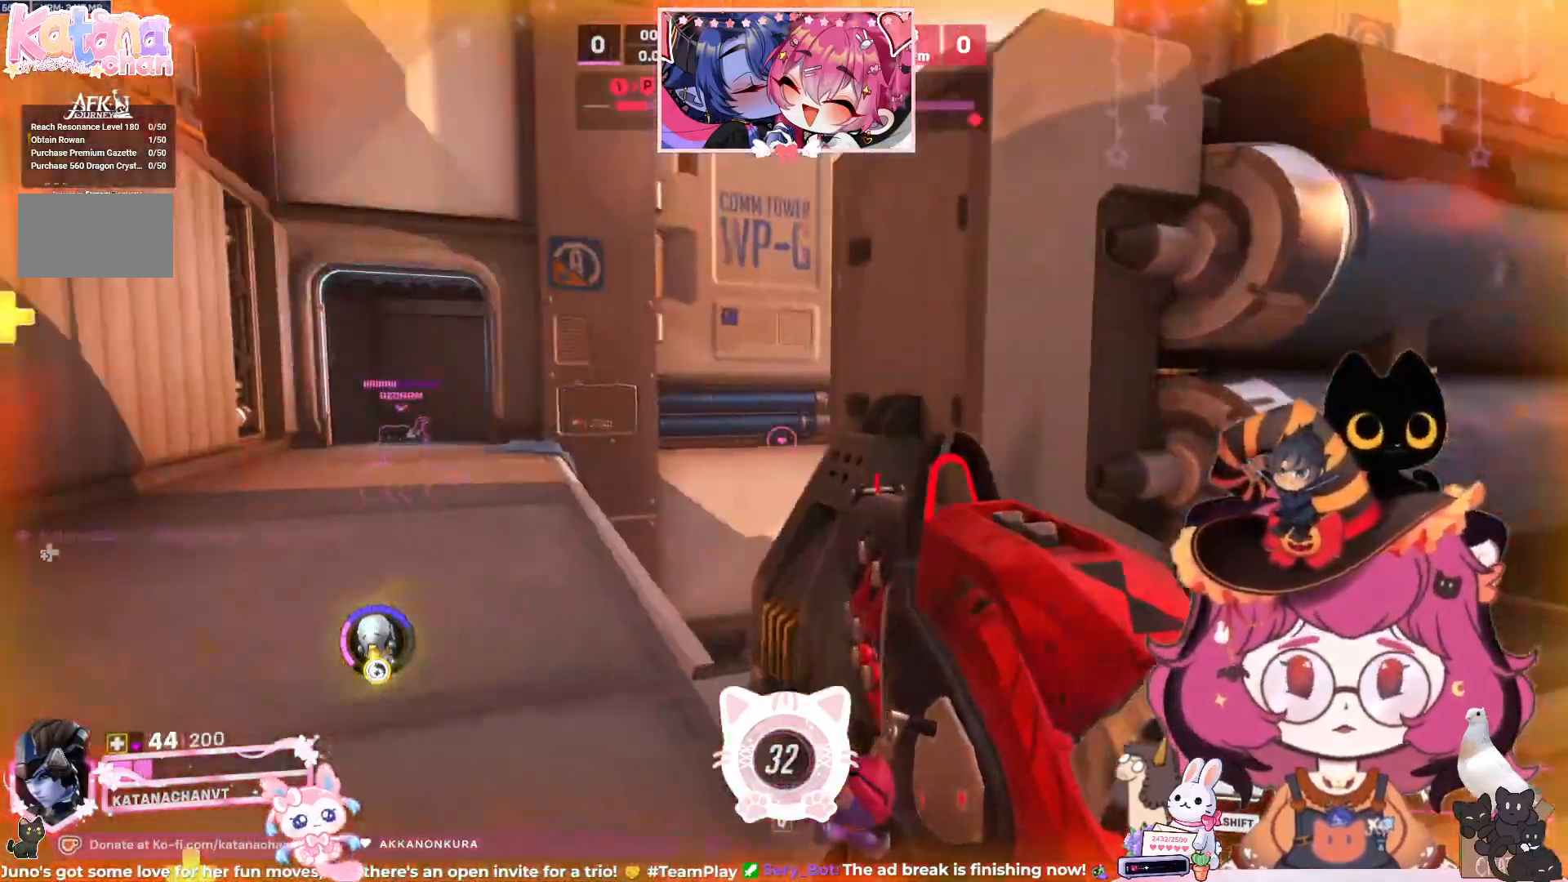
{"keys": ["w"], "mouse": [], "events": [[350, "w", "down"], [383, "ctrl", "up"]]}
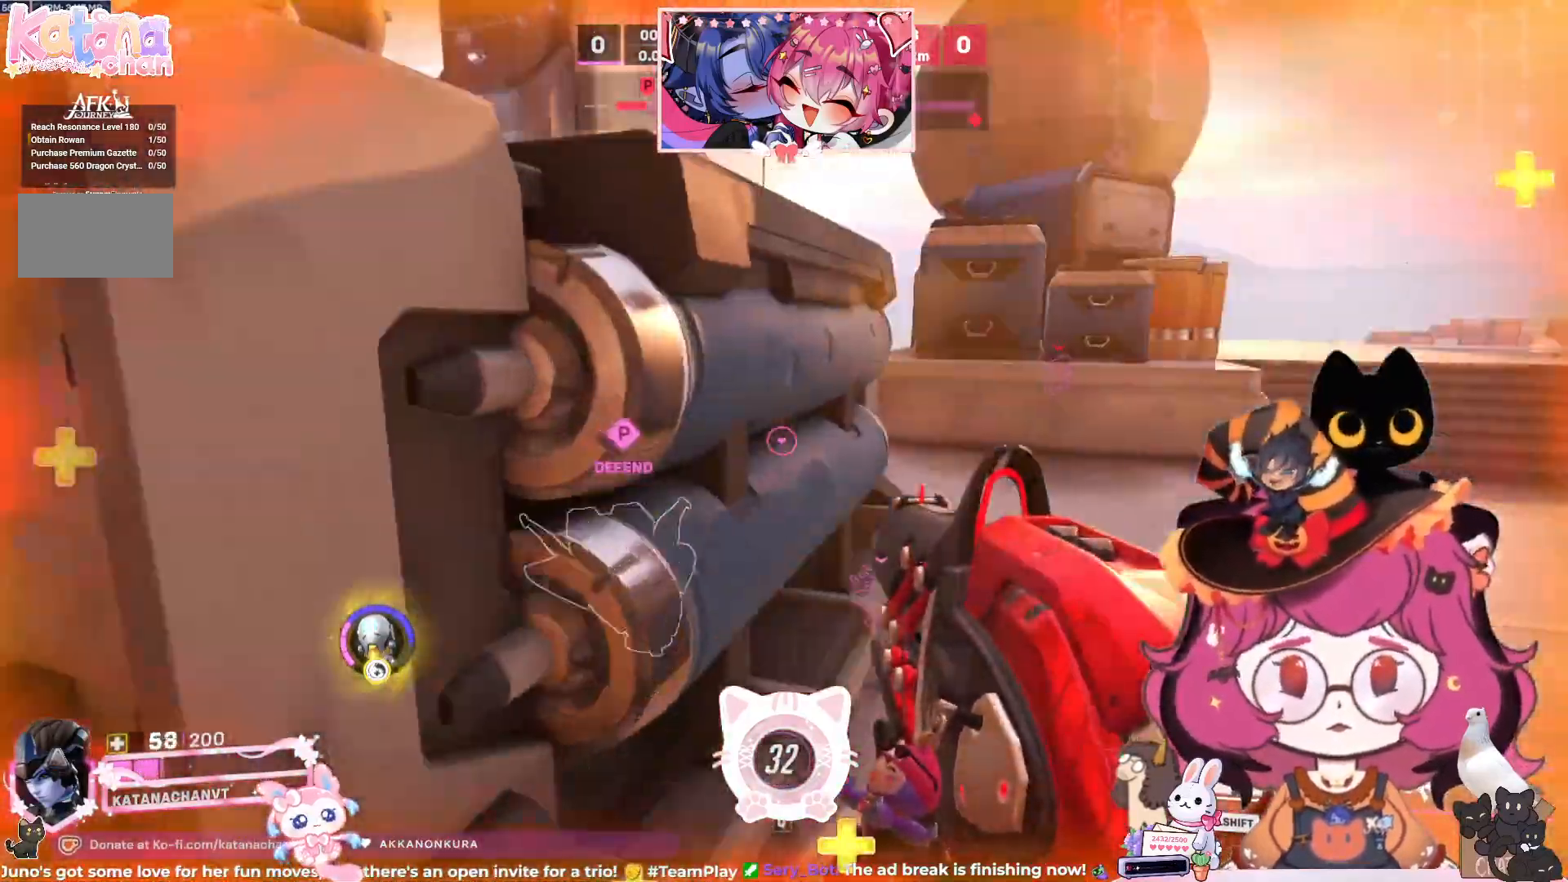
{"keys": [], "mouse": [], "events": [[133, "w", "up"]]}
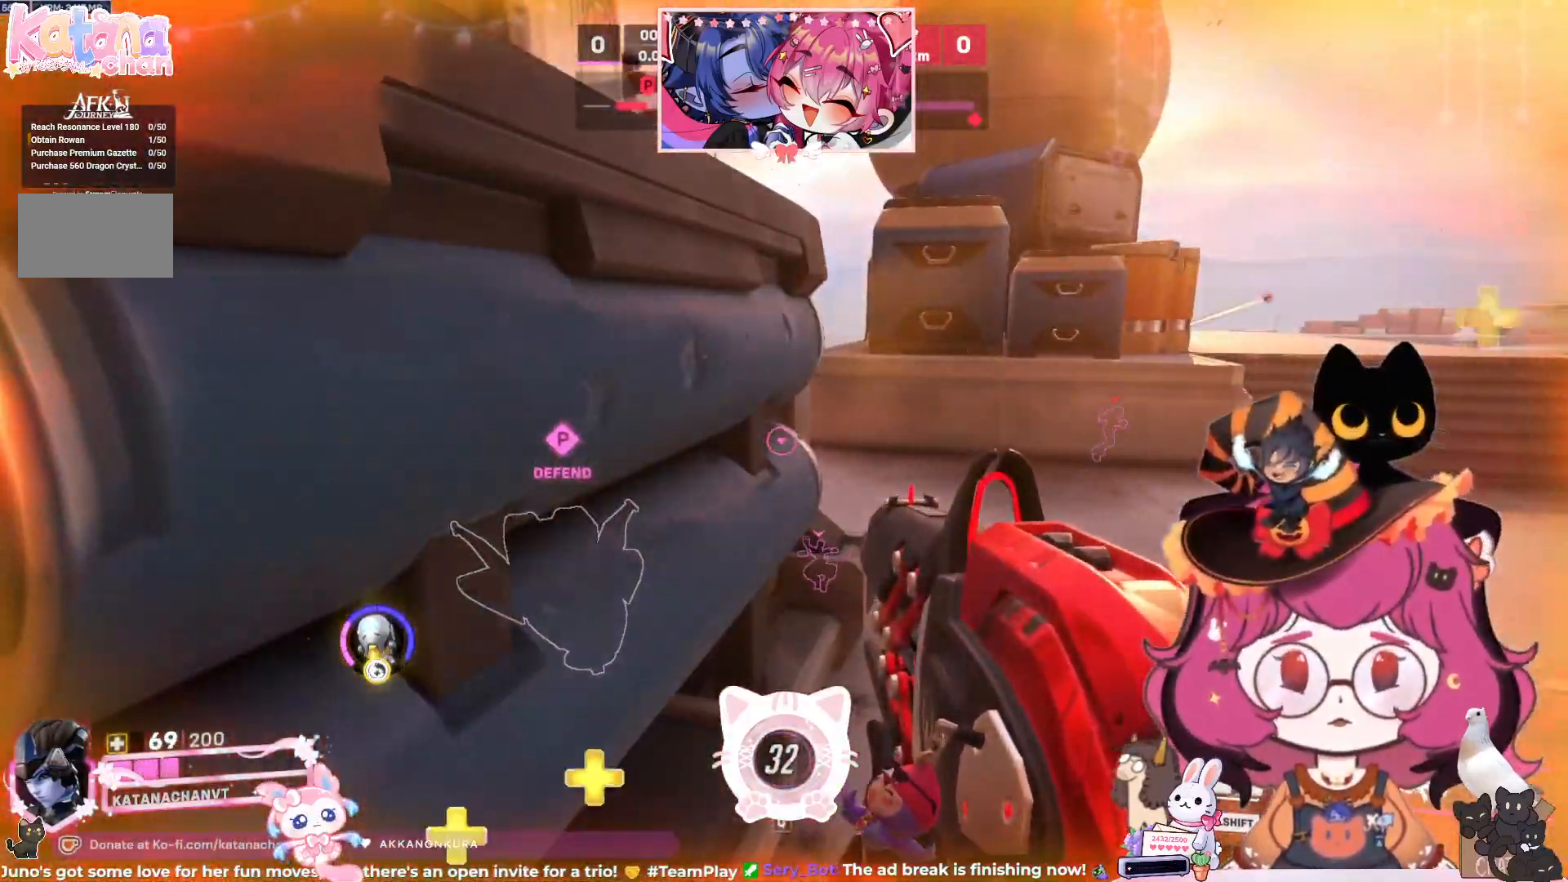
{"keys": ["ctrl"], "mouse": [], "events": [[367, "ctrl", "down"]]}
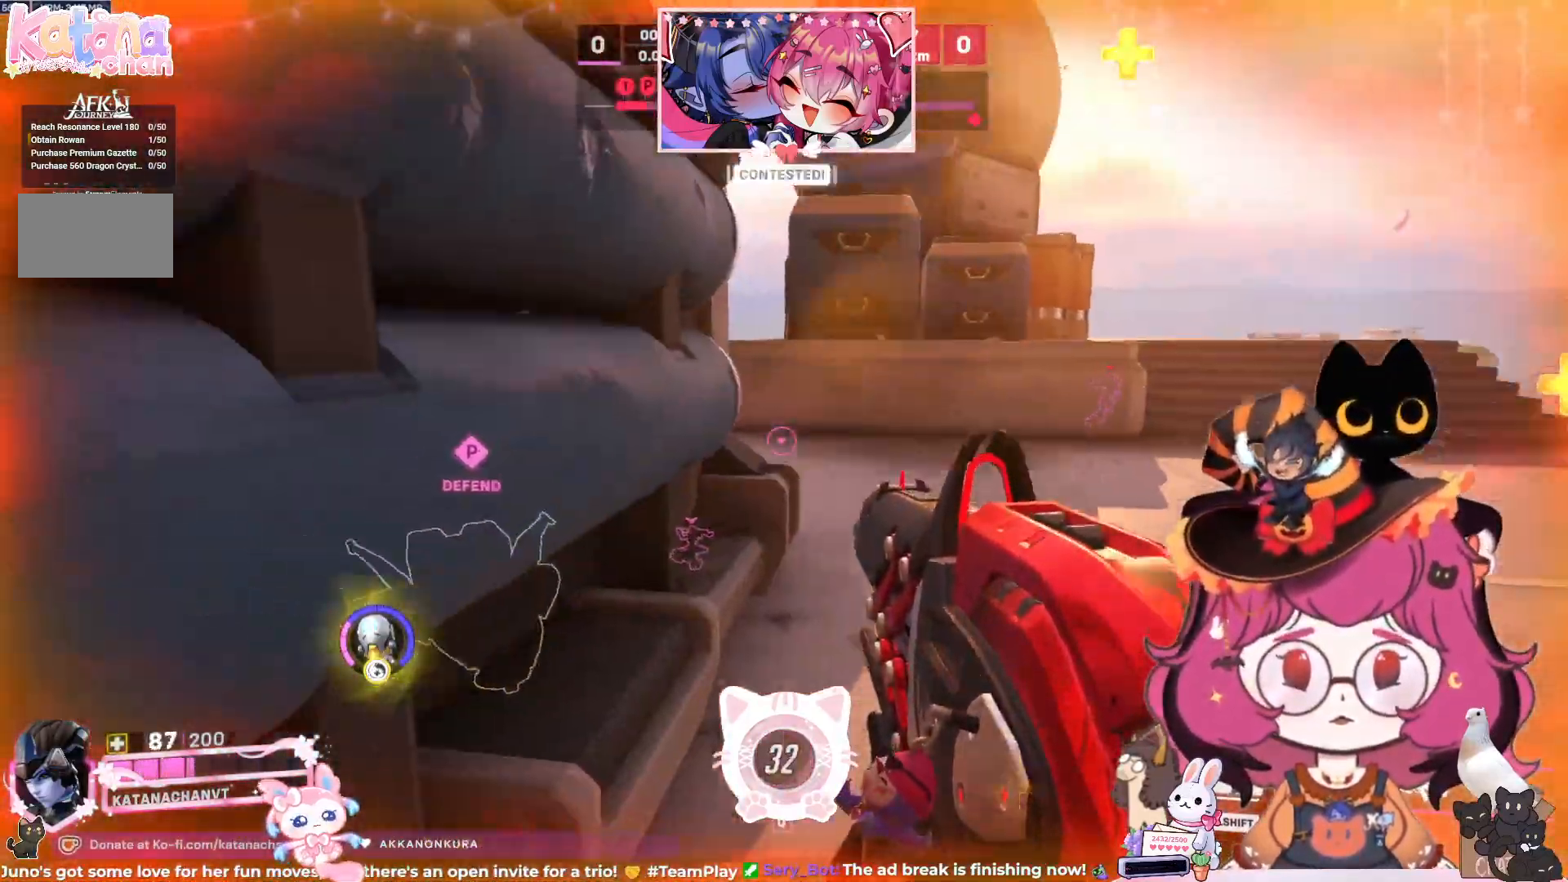
{"keys": ["a", "ctrl", "w"], "mouse": [], "events": [[317, "a", "down"], [433, "w", "down"]]}
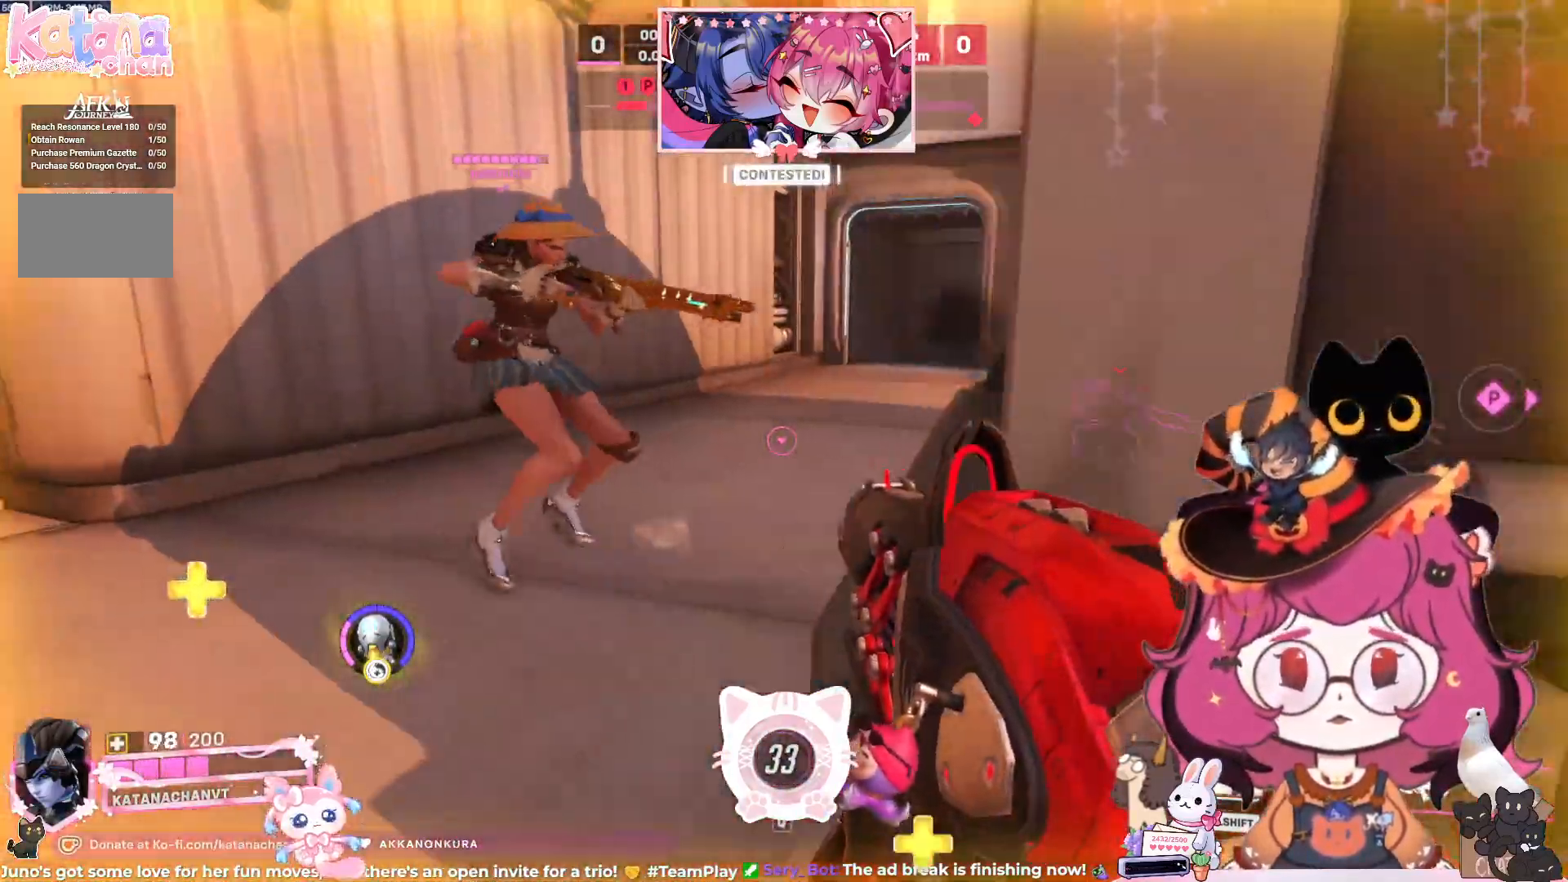
{"keys": ["a", "ctrl", "w"], "mouse": []}
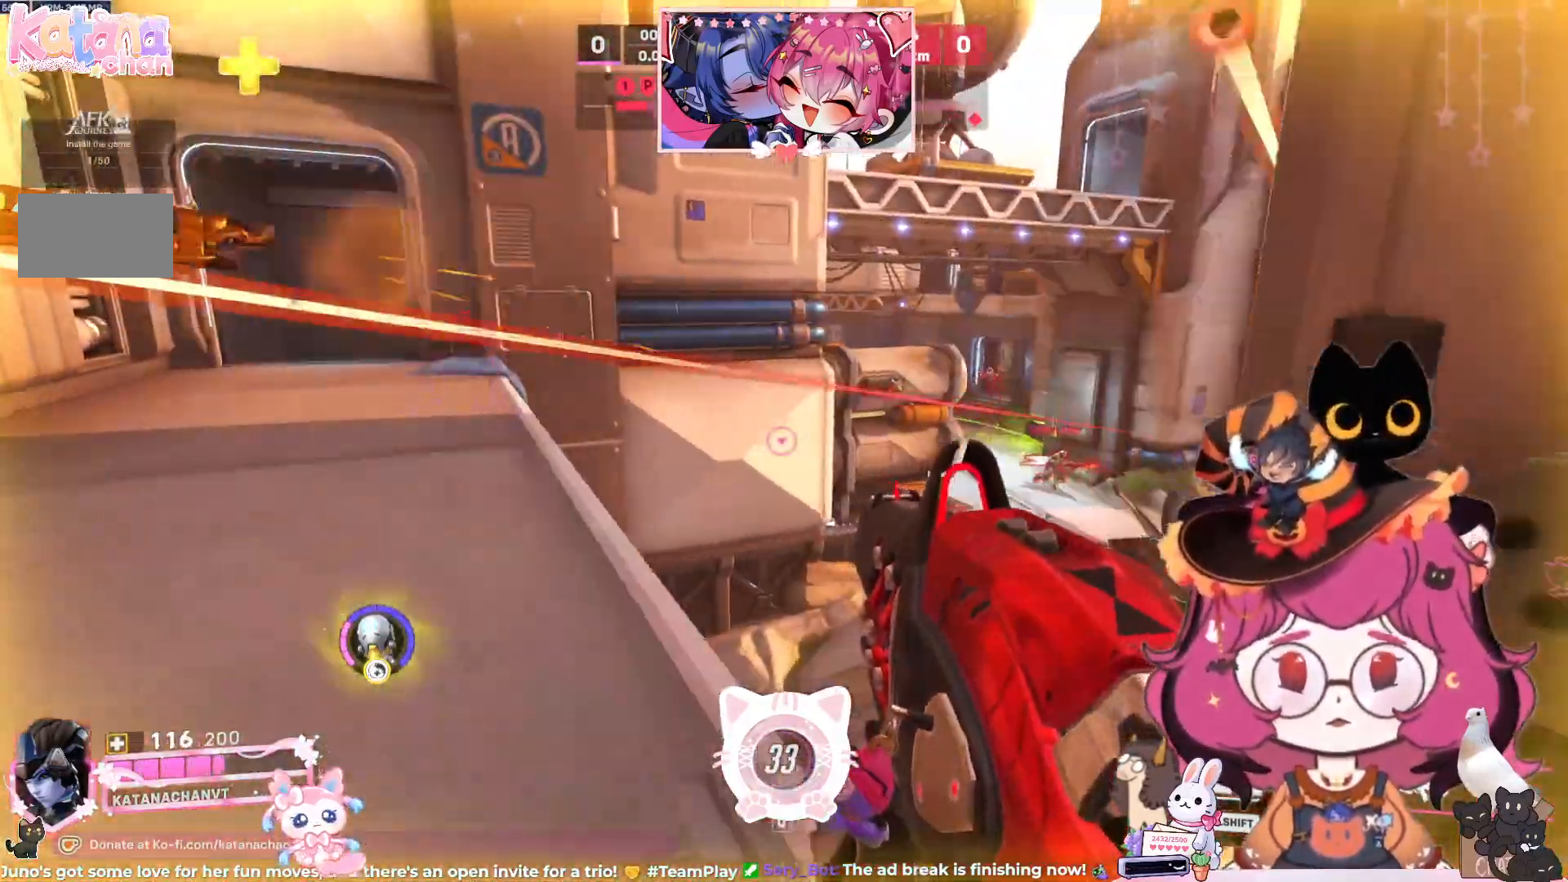
{"keys": ["a", "ctrl"], "mouse": ["right"], "events": [[83, "w", "up"], [100, "ctrl", "up"], [367, "mouse_right", "down"], [450, "ctrl", "down"]]}
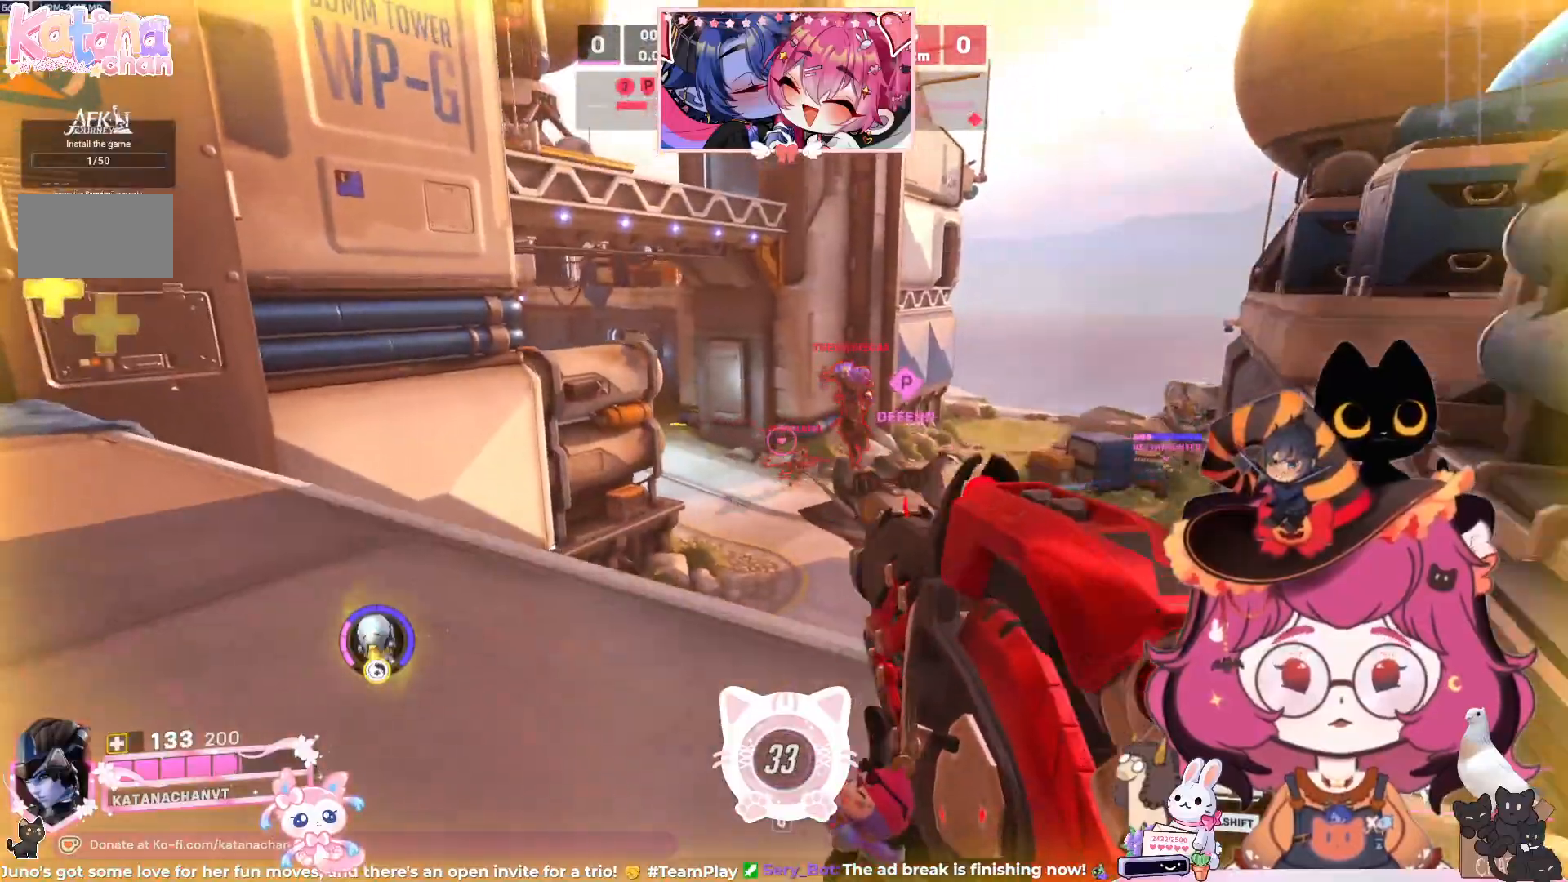
{"keys": ["a", "ctrl"], "mouse": ["right"], "events": []}
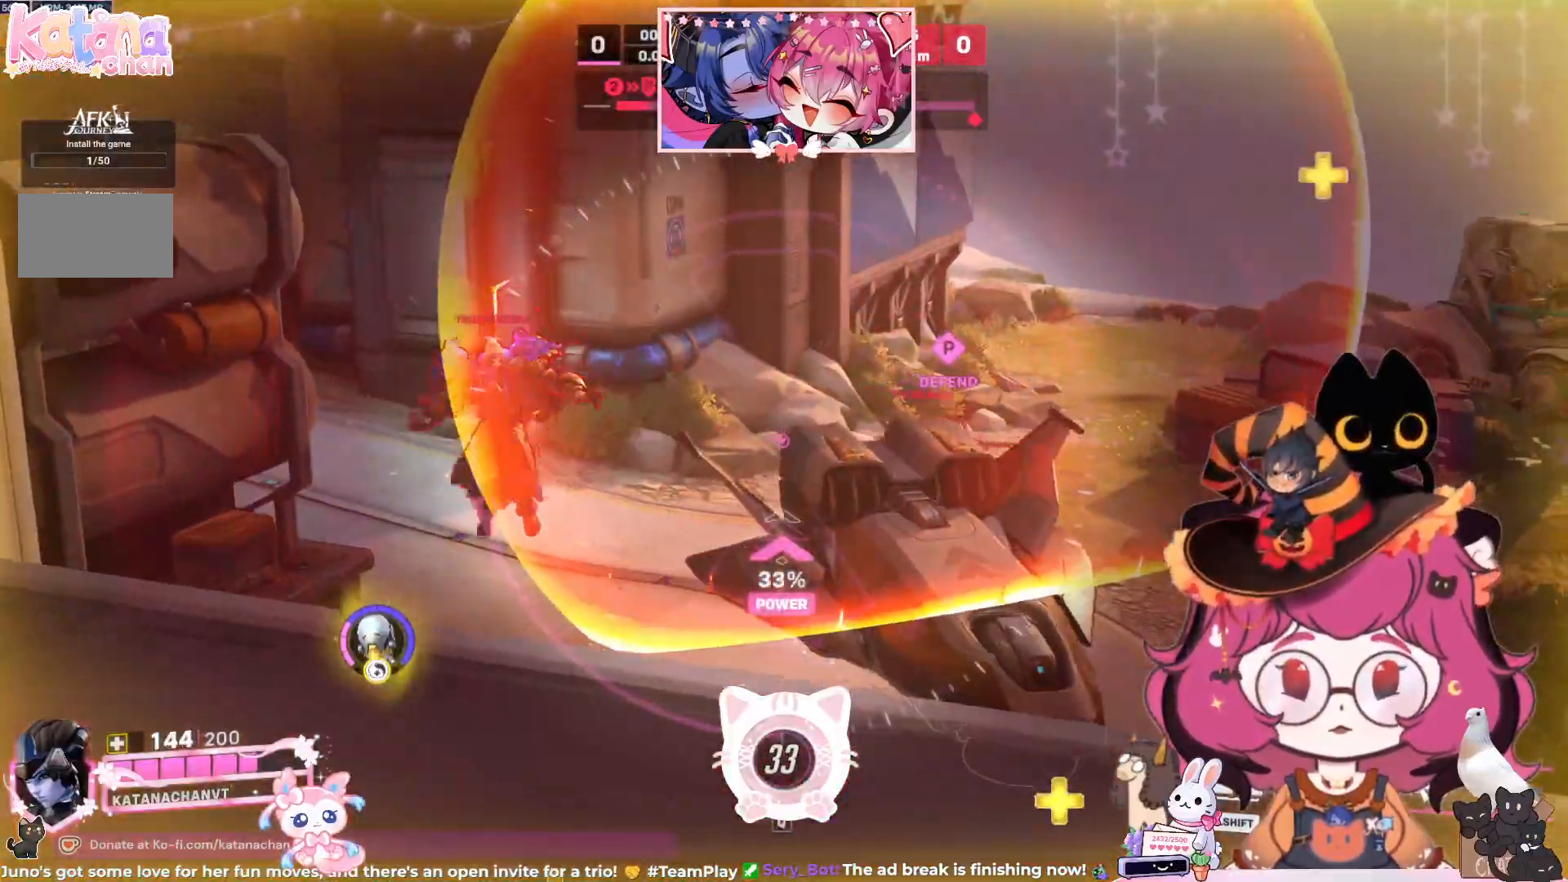
{"keys": ["ctrl", "d"], "mouse": ["right"], "events": [[233, "w", "down"], [267, "a", "up"], [350, "d", "down"], [383, "w", "up"]]}
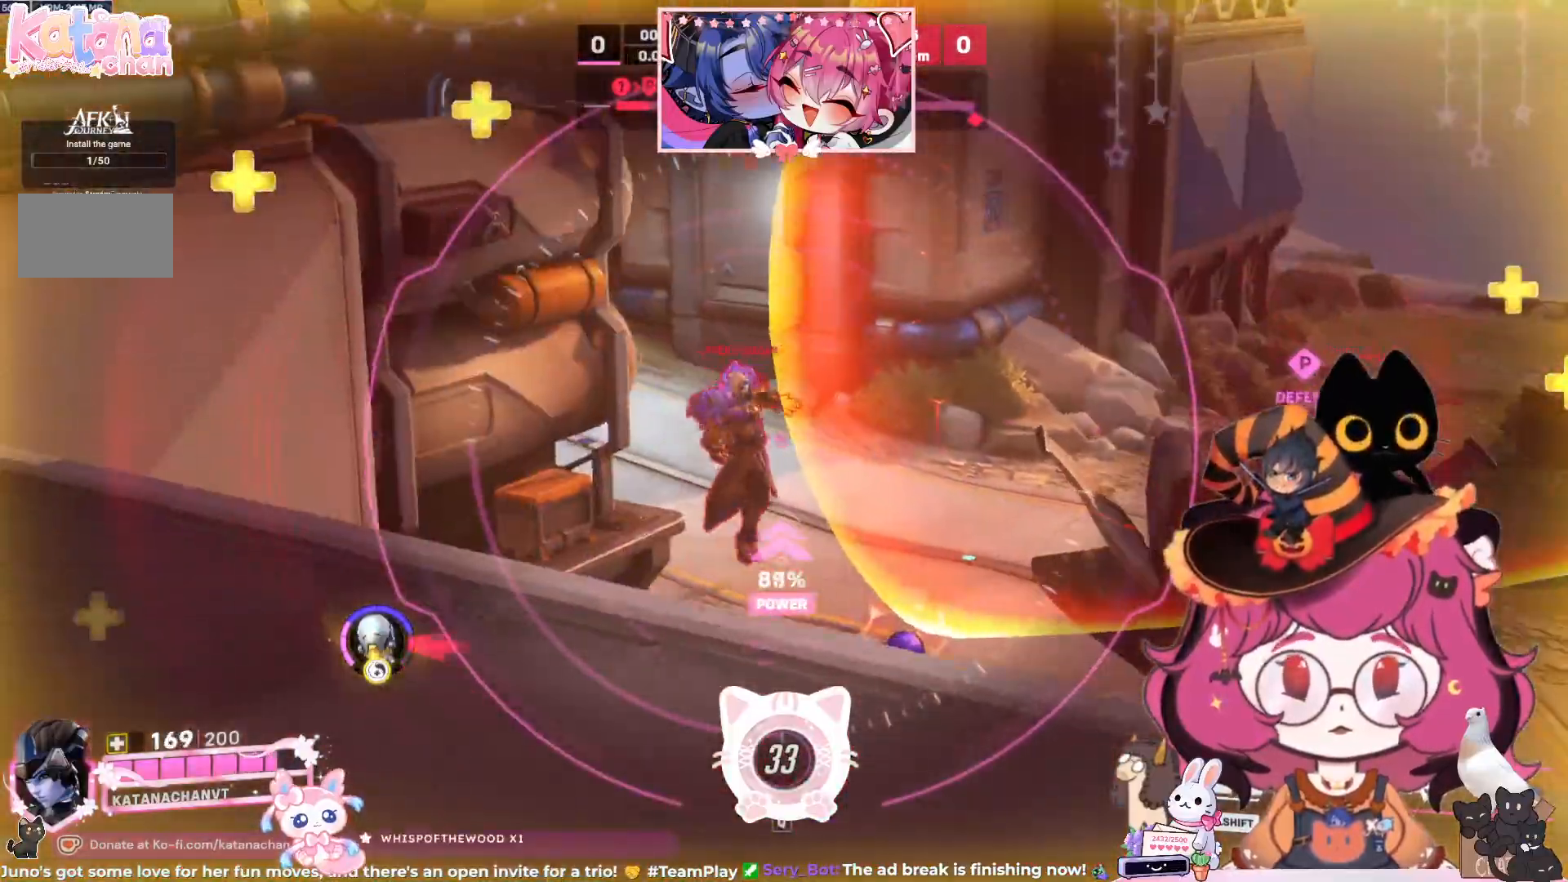
{"keys": ["ctrl", "d"], "mouse": [], "events": [[317, "mouse_left", "down"], [383, "mouse_left", "up"], [417, "s", "down"], [450, "mouse_right", "up"], [500, "s", "up"]]}
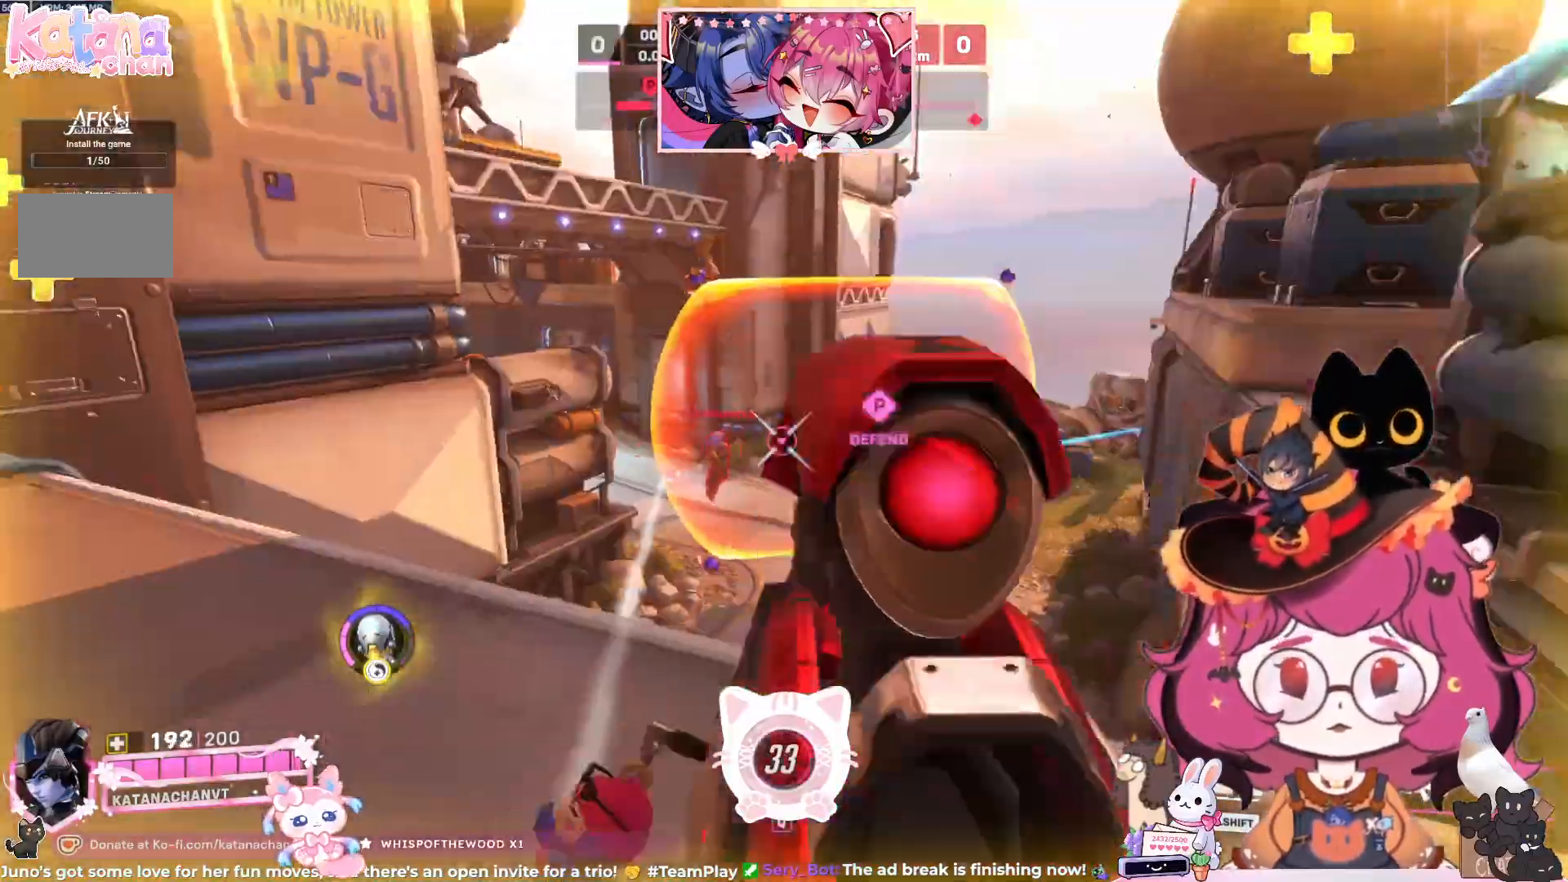
{"keys": ["d", "w"], "mouse": [], "events": [[100, "ctrl", "up"], [183, "w", "down"], [267, "space", "down"], [433, "space", "up"]]}
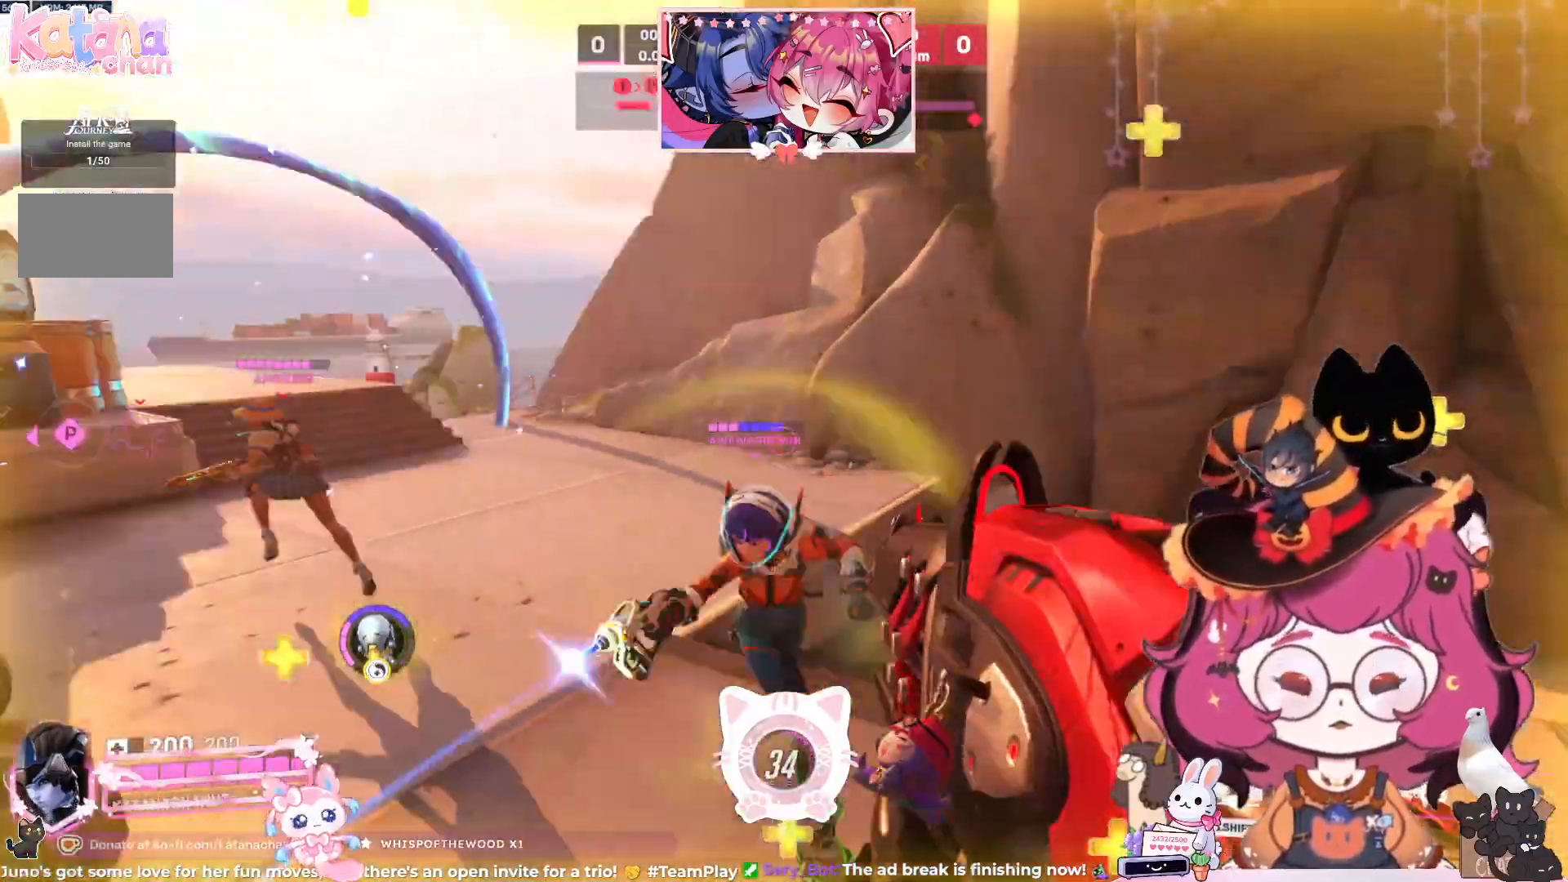
{"keys": ["d"], "mouse": [], "events": [[283, "w", "up"]]}
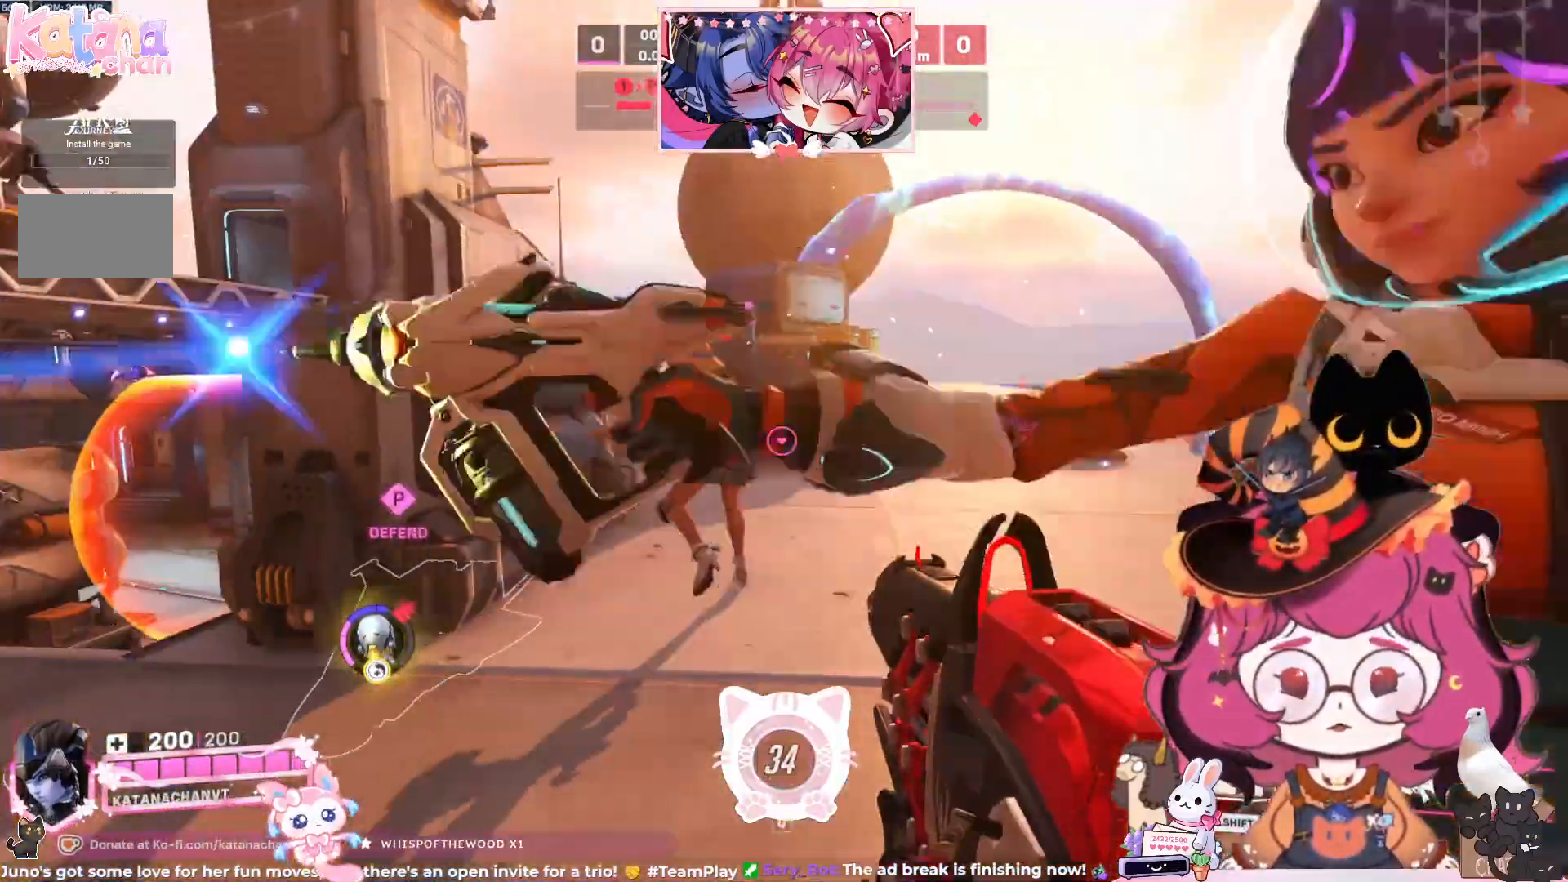
{"keys": ["d", "w"], "mouse": [], "events": [[67, "w", "down"], [150, "space", "down"], [317, "space", "up"]]}
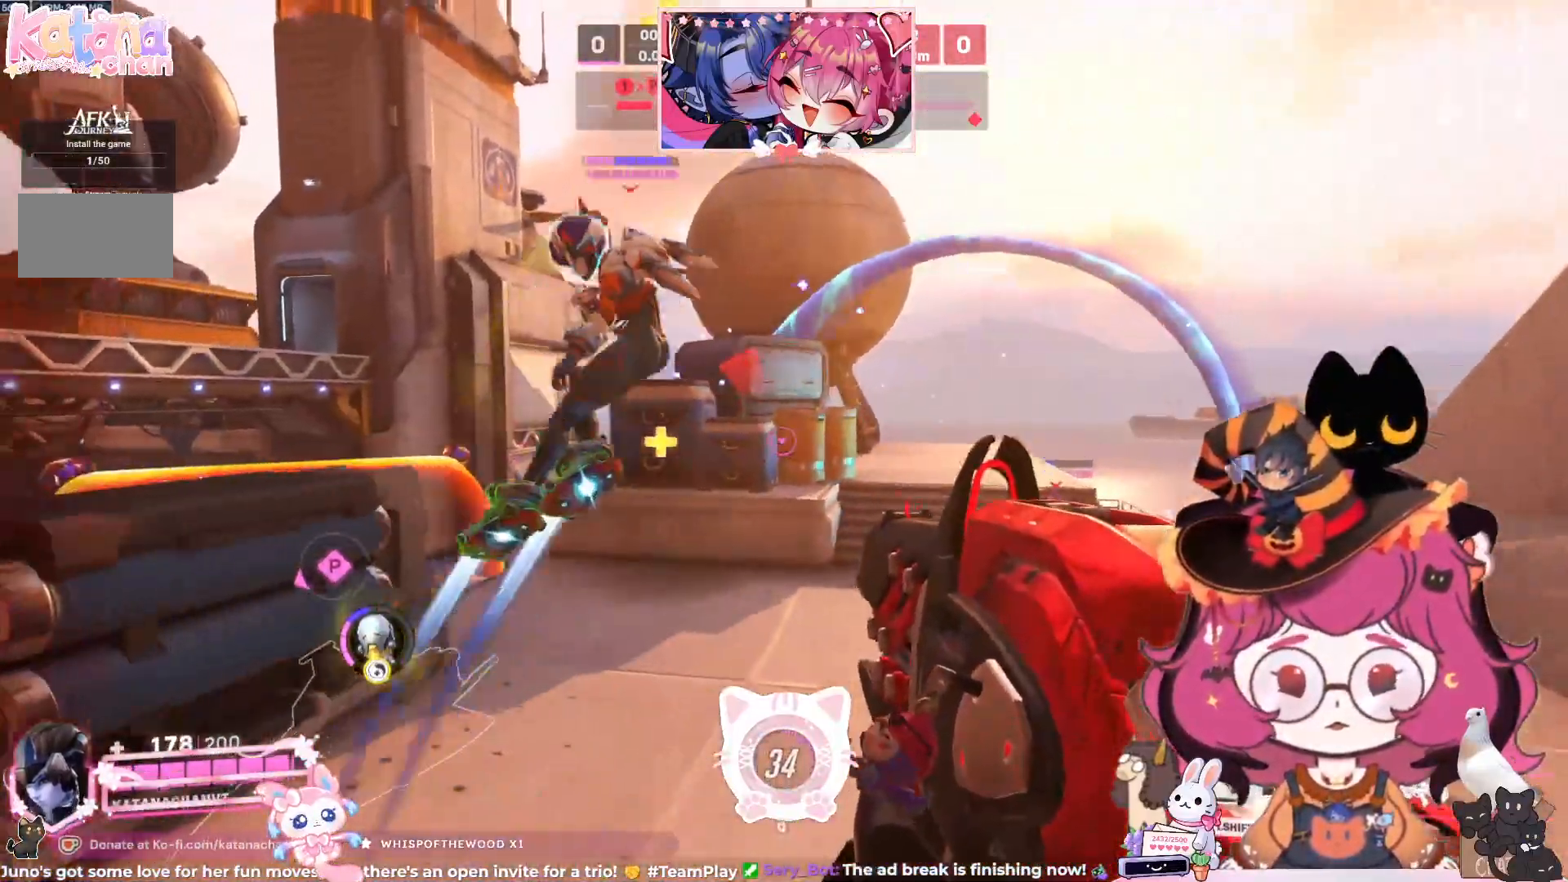
{"keys": ["ctrl", "d"], "mouse": []}
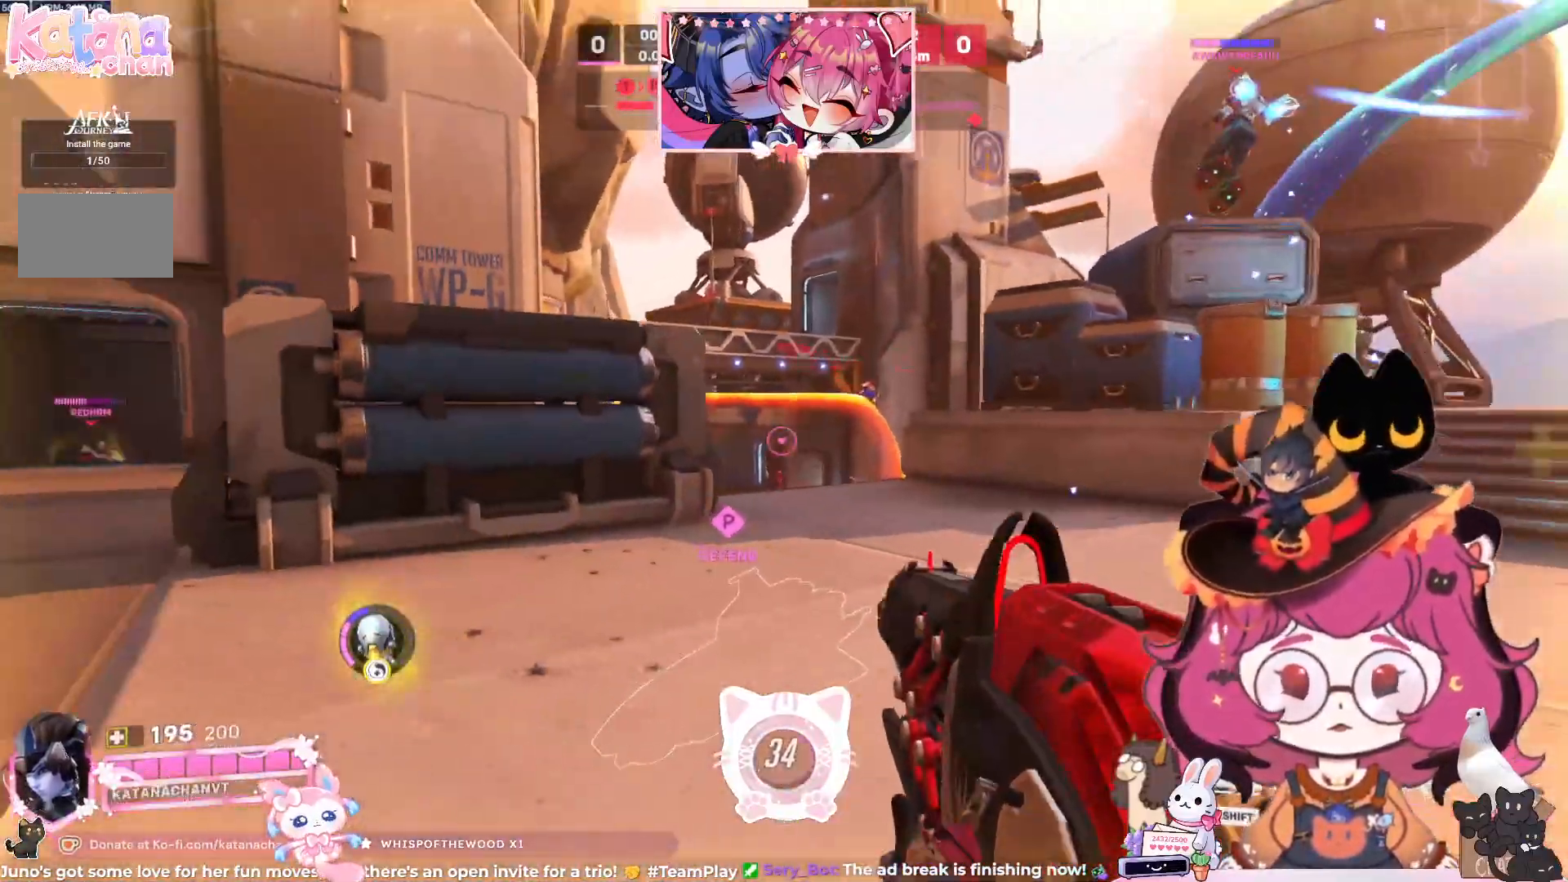
{"keys": ["ctrl", "d", "w"], "mouse": [], "events": [[383, "w", "down"]]}
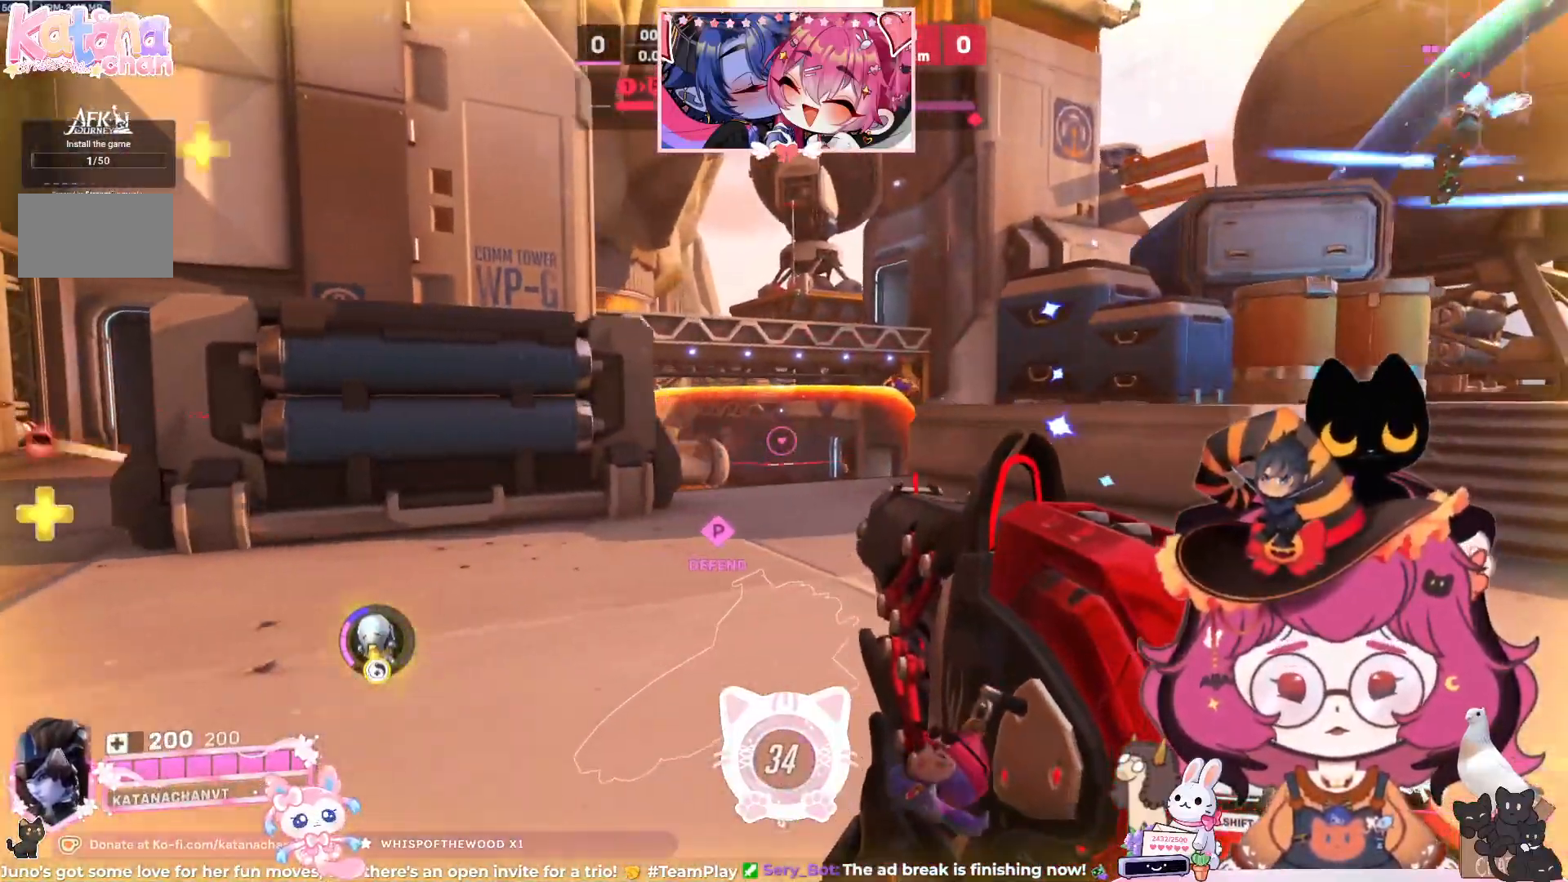
{"keys": ["ctrl", "d", "w"], "mouse": [], "events": [[217, "d", "up"], [483, "d", "down"]]}
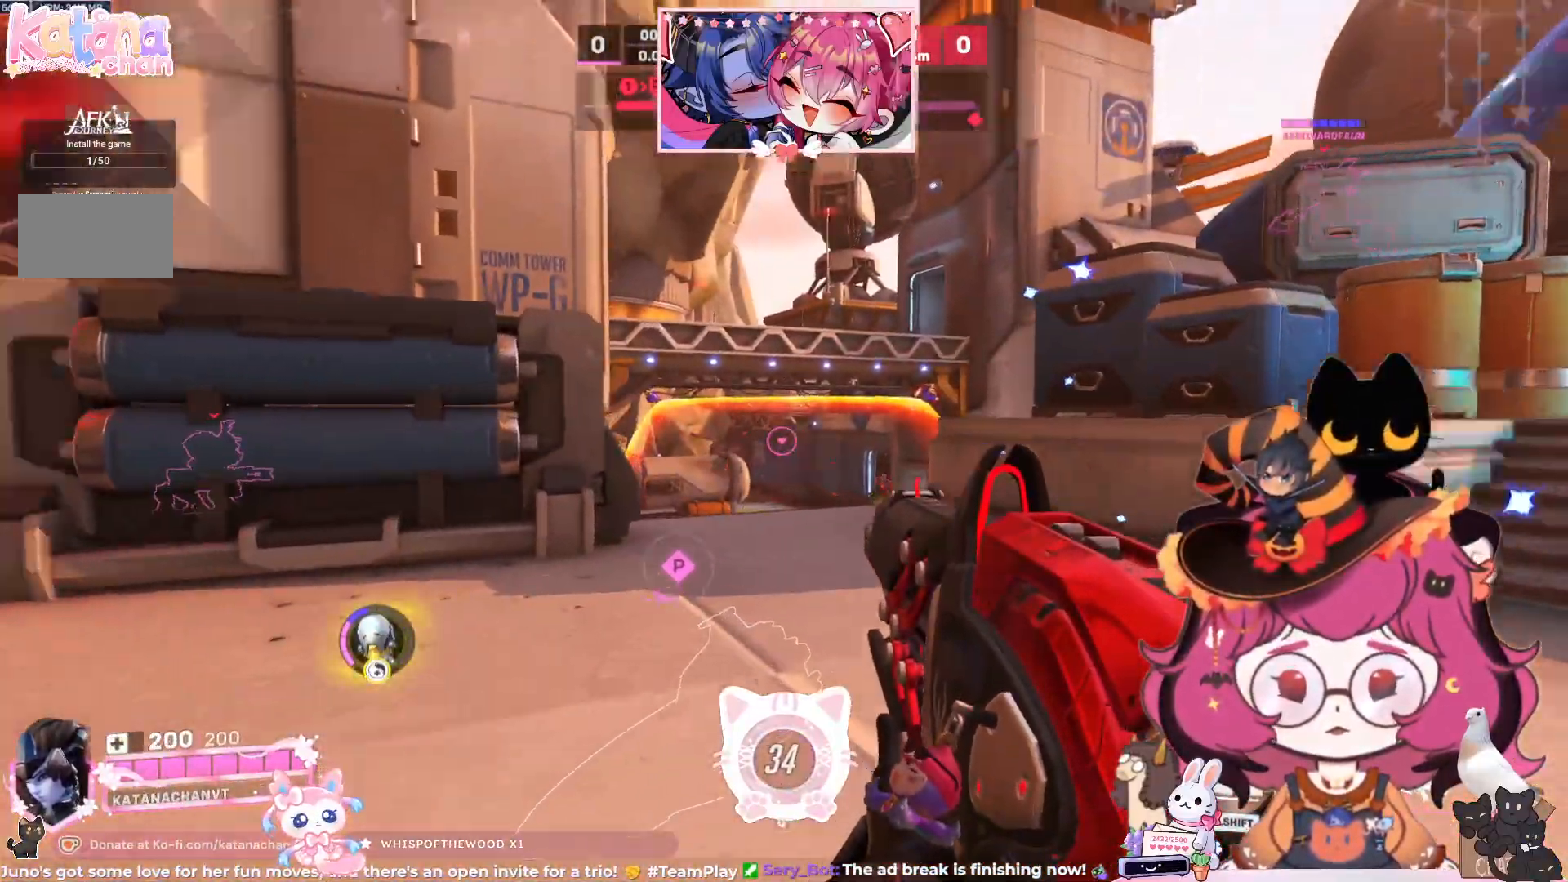
{"keys": ["a", "d"], "mouse": [], "events": [[83, "ctrl", "up"], [83, "w", "up"], [267, "s", "down"], [417, "s", "up"], [483, "a", "down"]]}
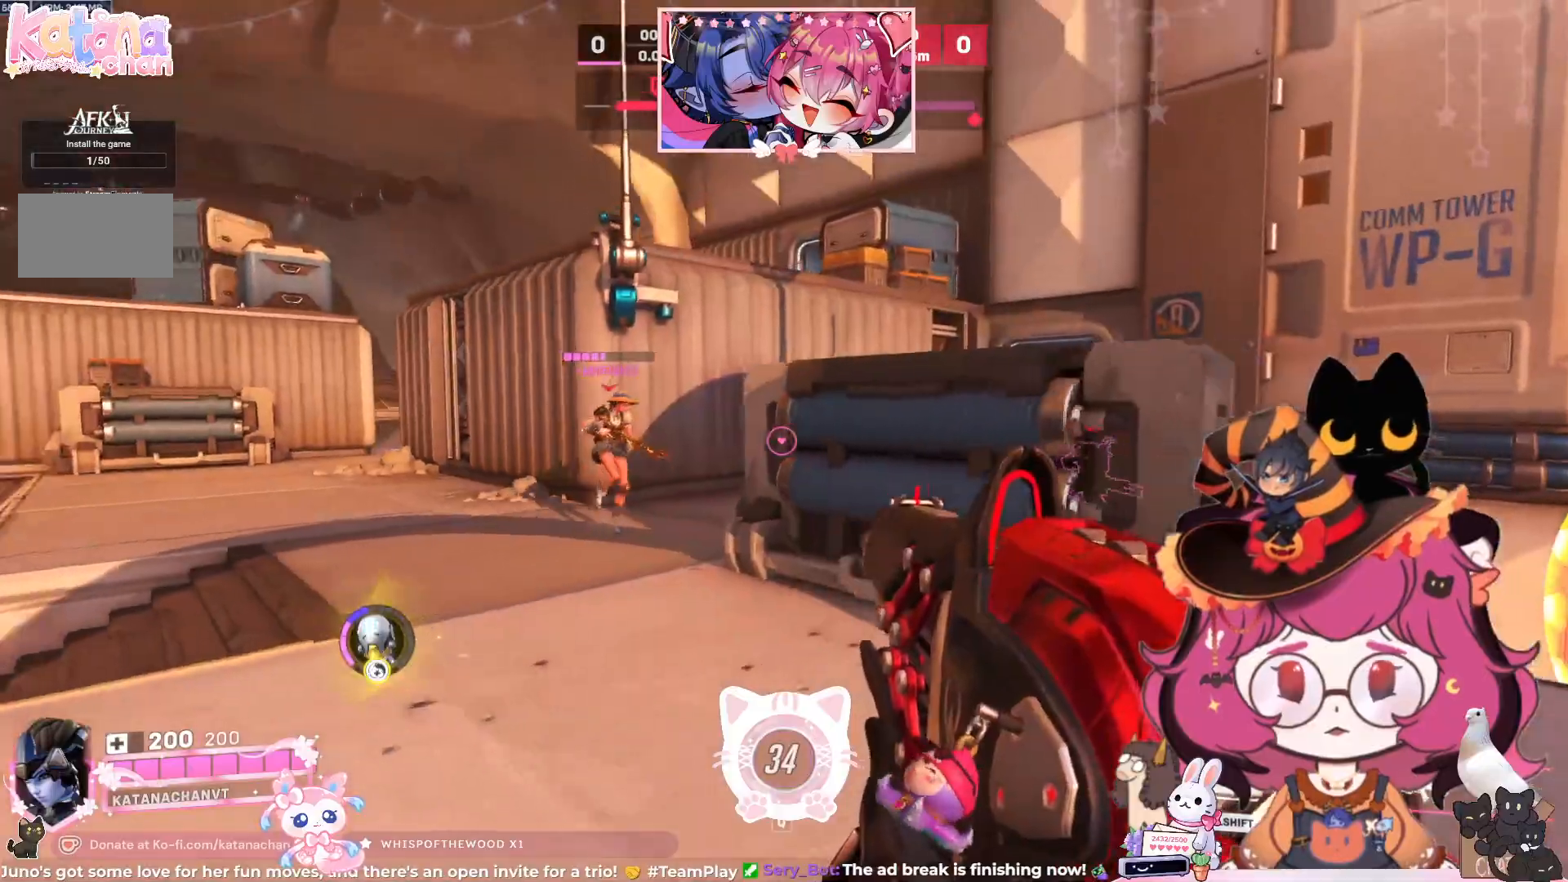
{"keys": ["a", "space", "w"], "mouse": [], "events": [[50, "d", "up"], [83, "w", "down"], [483, "space", "down"]]}
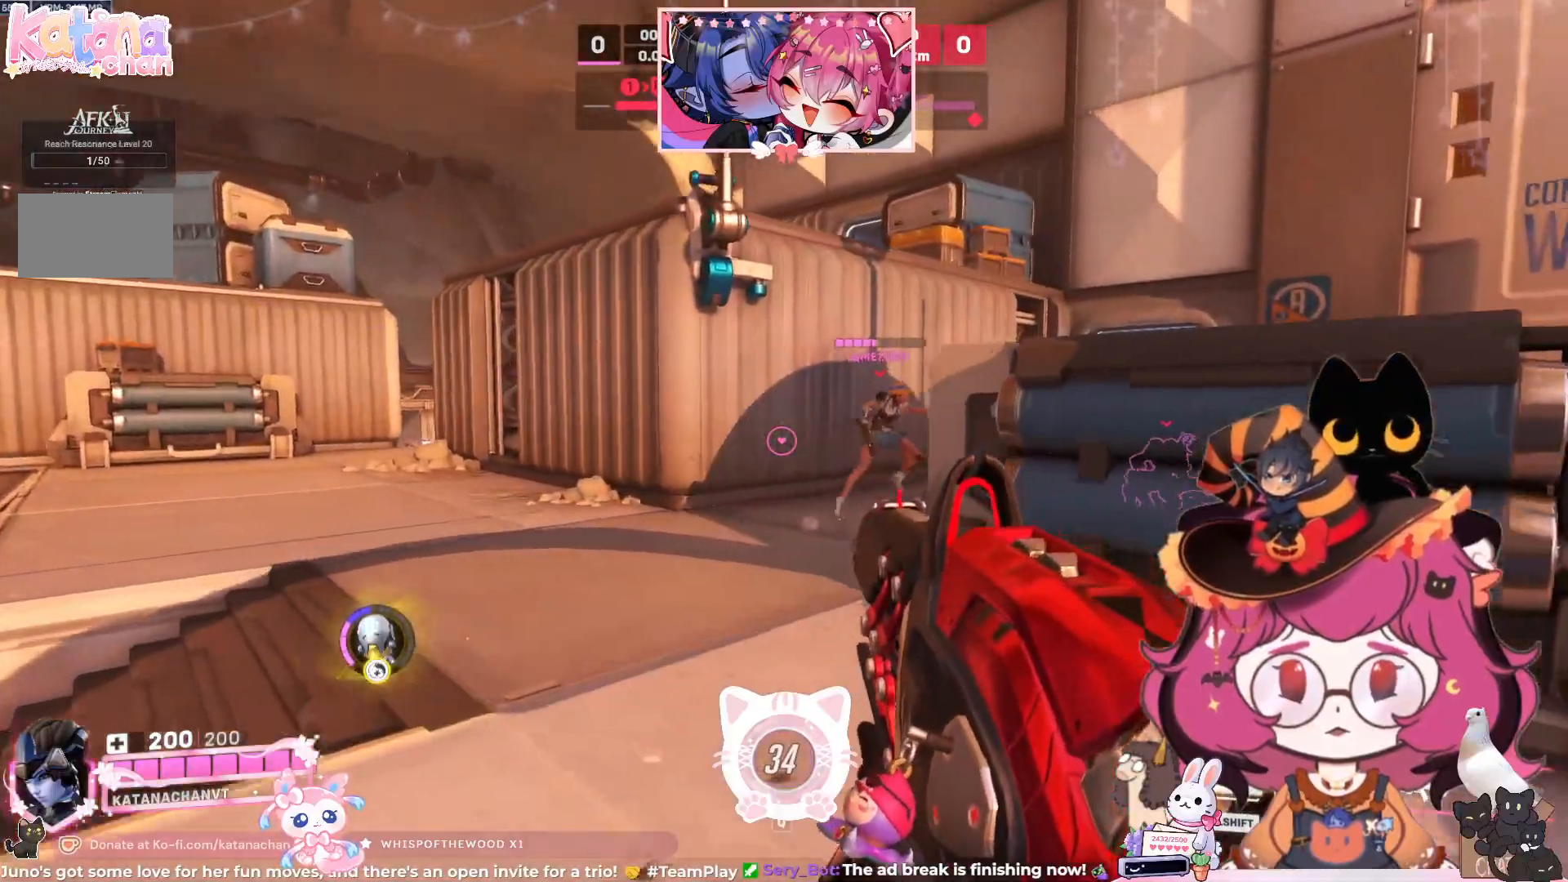
{"keys": ["a", "w"], "mouse": ["left"], "events": [[150, "space", "up"], [467, "mouse_left", "down"]]}
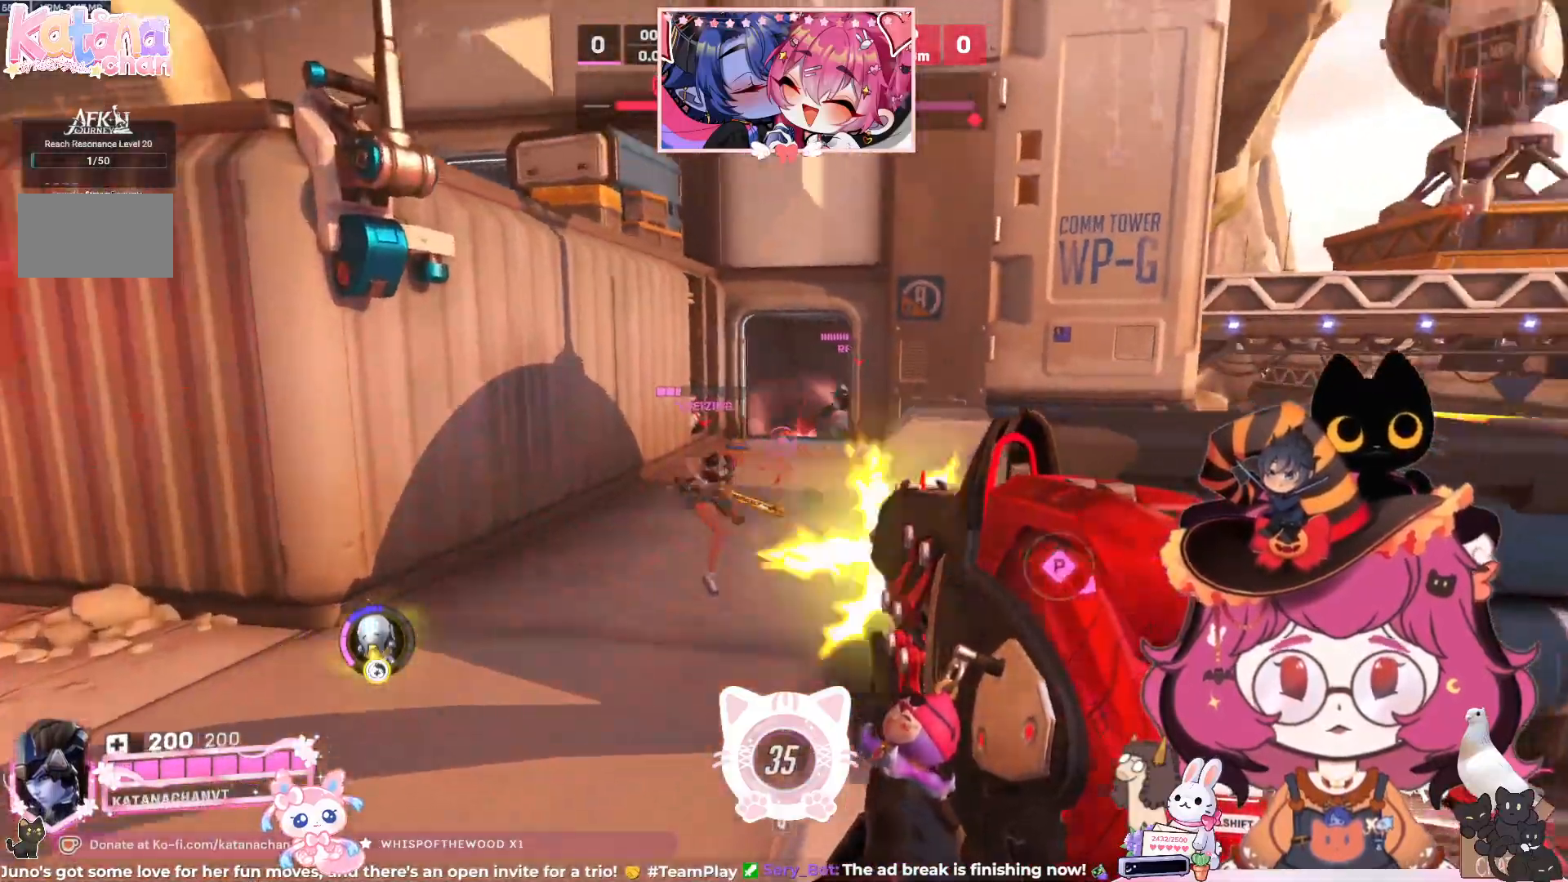
{"keys": ["a"], "mouse": [], "events": [[450, "mouse_left", "up"], [450, "w", "up"]]}
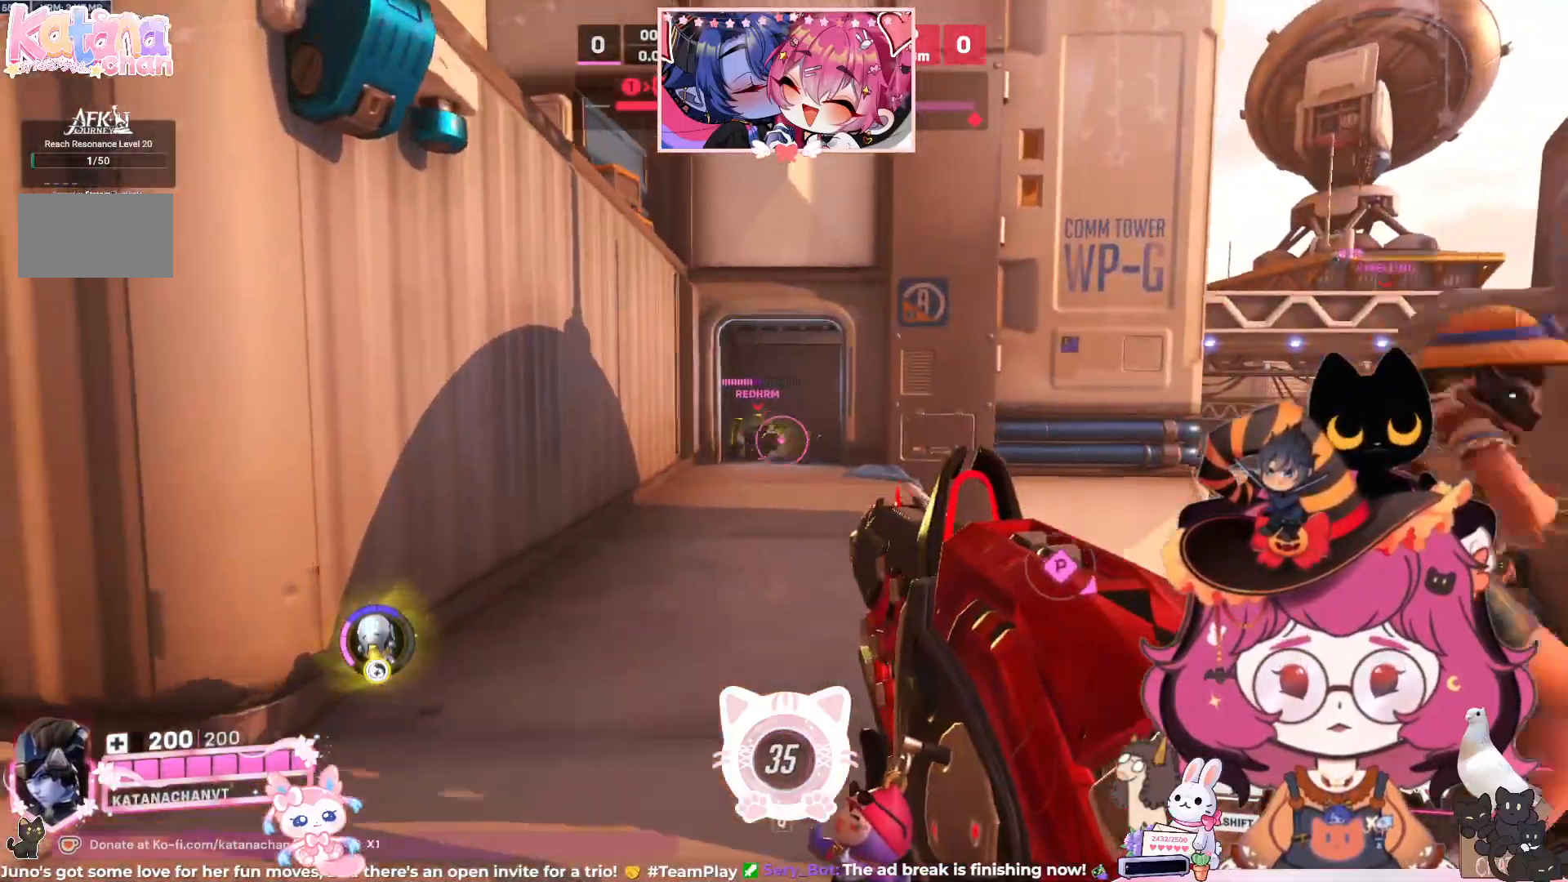
{"keys": ["a", "s"], "mouse": ["right"], "events": [[117, "s", "down"], [417, "mouse_right", "down"]]}
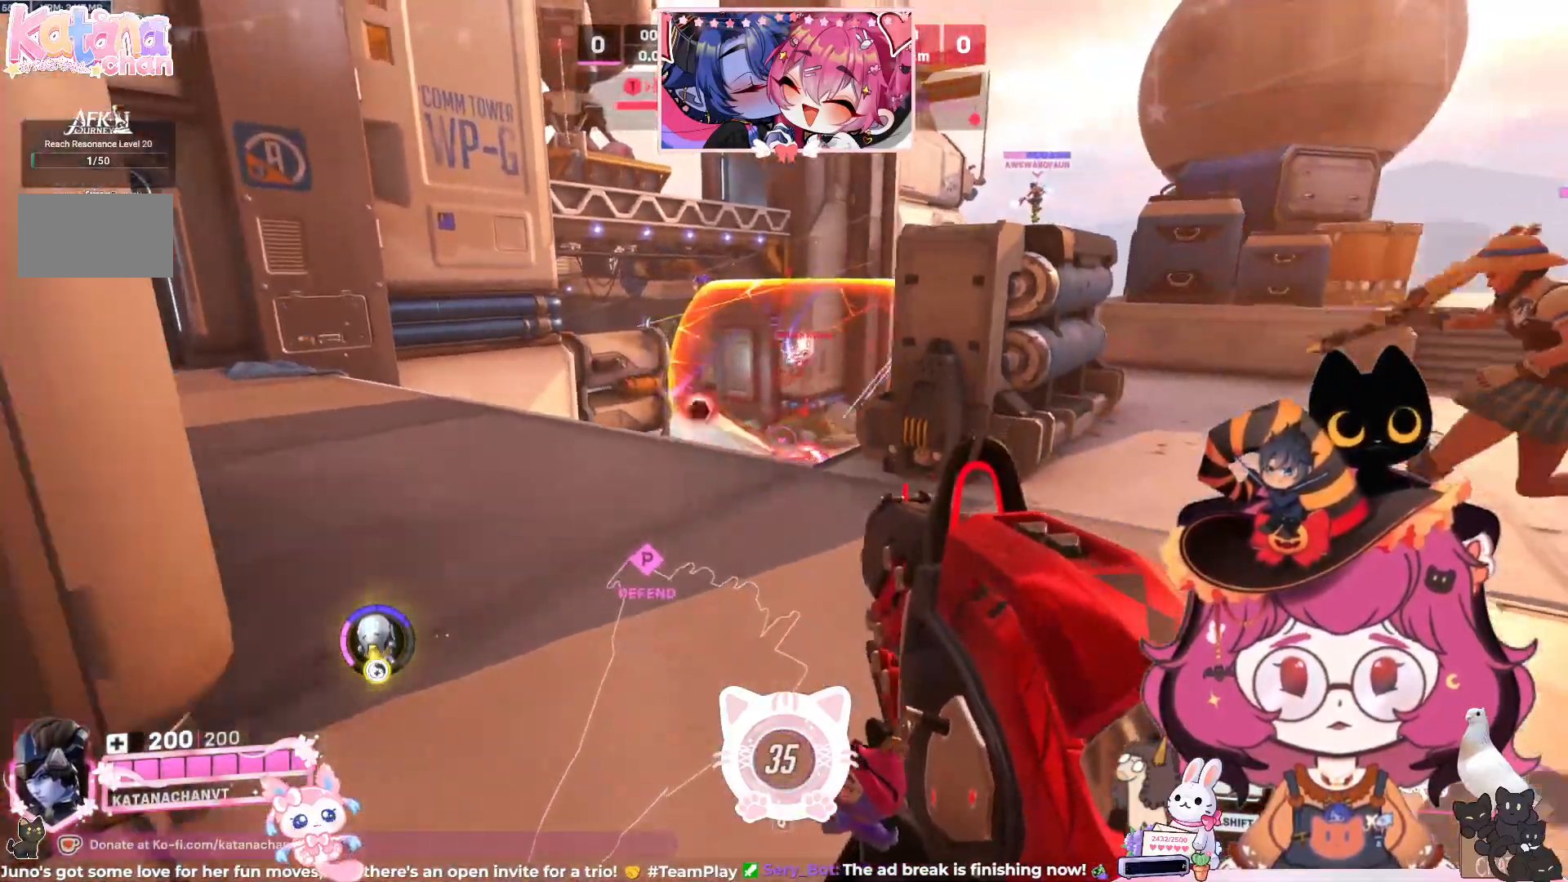
{"keys": ["s"], "mouse": ["right"], "events": [[500, "a", "up"]]}
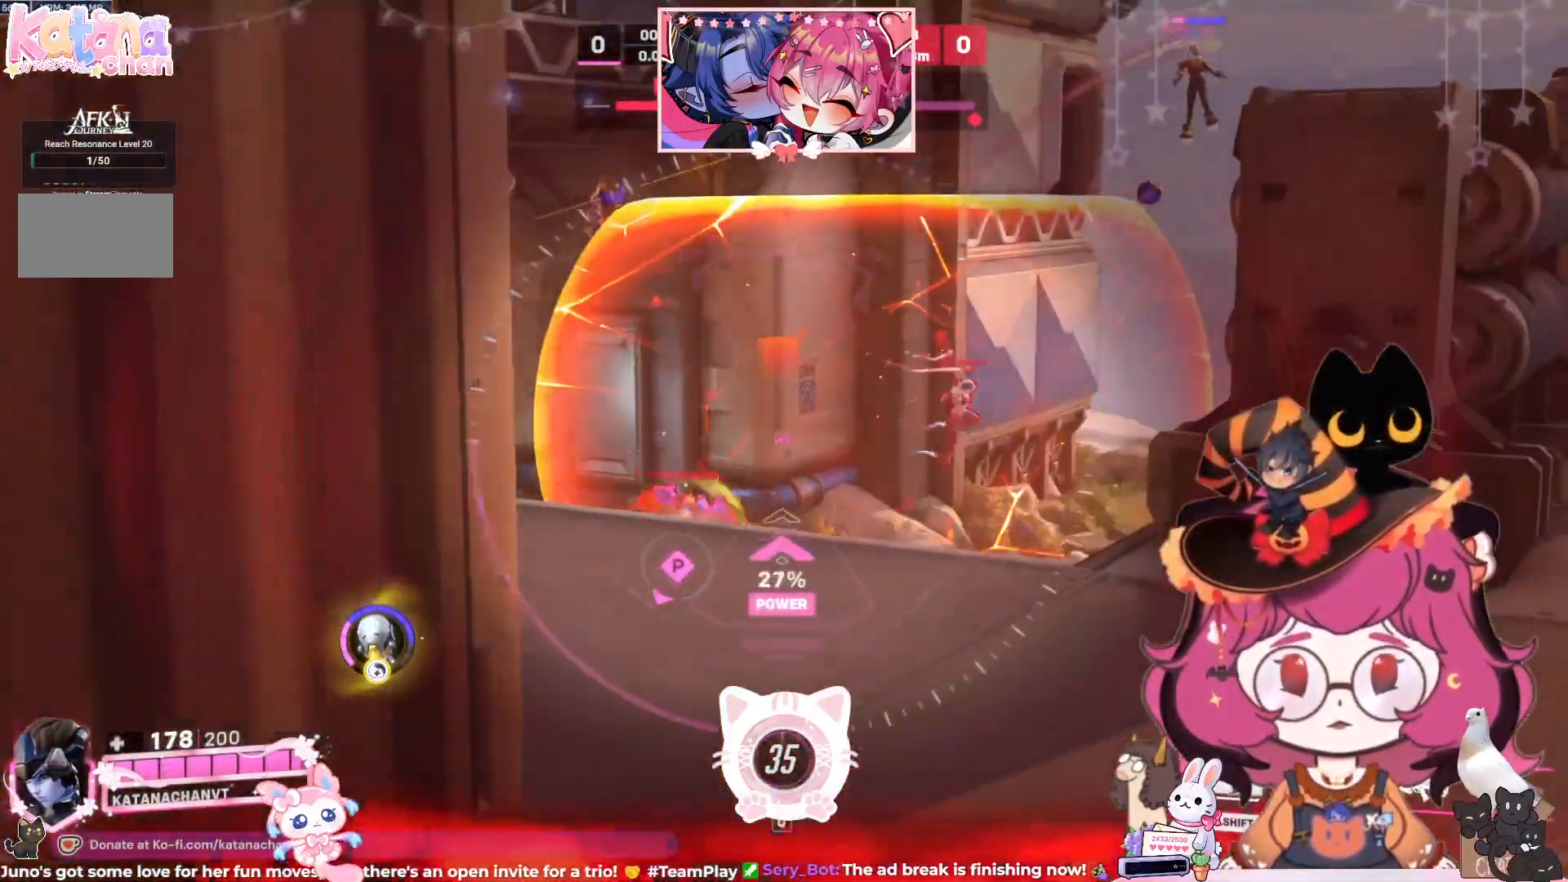
{"keys": ["a", "s"], "mouse": [], "events": [[400, "mouse_right", "up"], [433, "a", "down"]]}